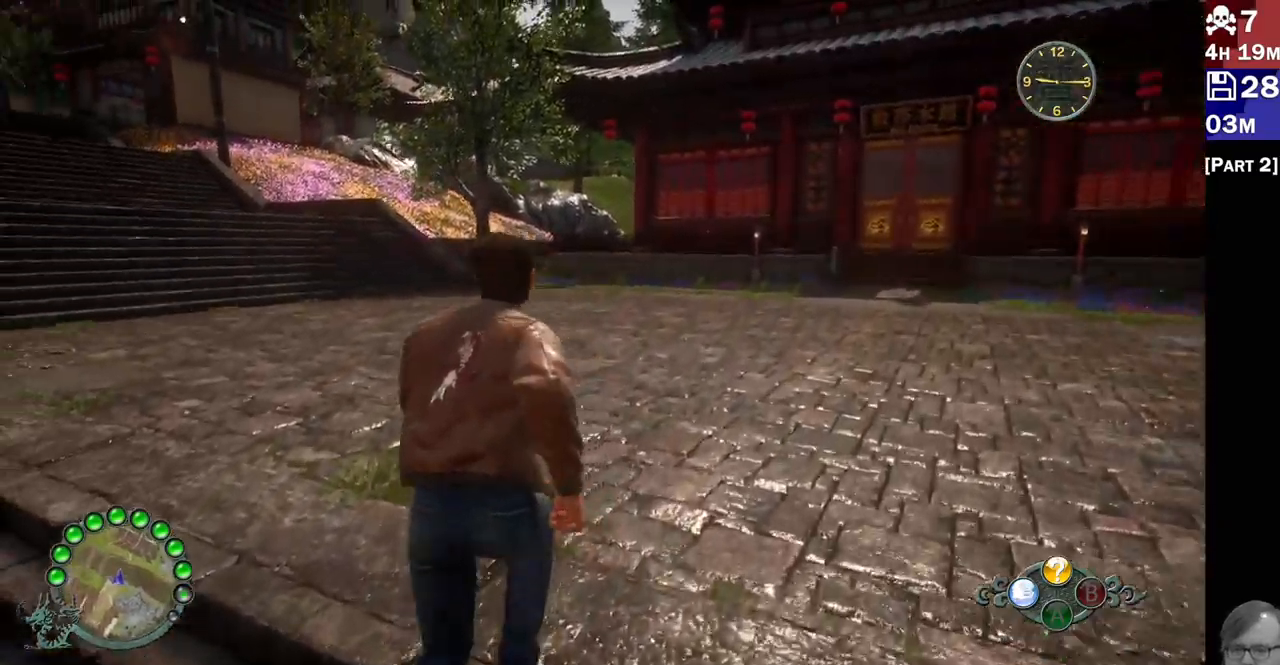
Gameplay with a controller (PlayStation layout); each line is a JSON object with the inputs held at the frame after it. "events" lists button and stick changes between this image and that frame as [ms after this image, input, new state], when the widget could be followed in between. Not read: L3 R3.
{"buttons": ["R2"], "left_stick": "up", "right_stick": "left", "events": []}
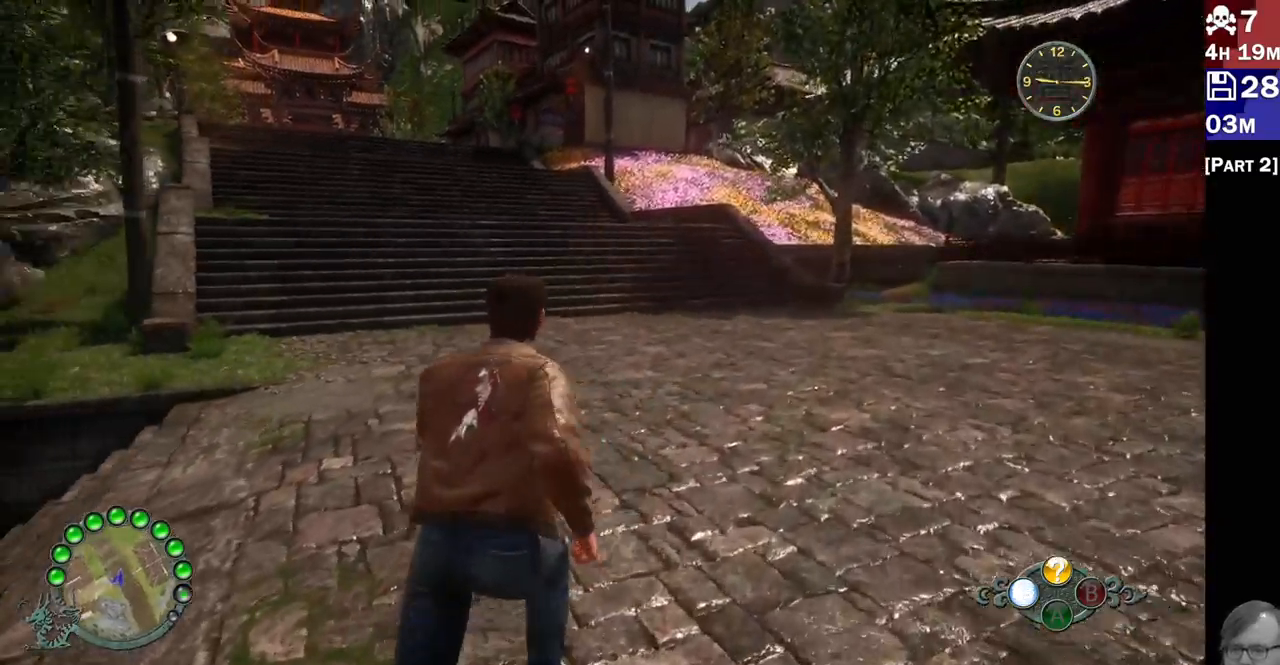
{"buttons": ["R2"], "left_stick": "up", "right_stick": "center", "events": [[250, "right_stick", "center"]]}
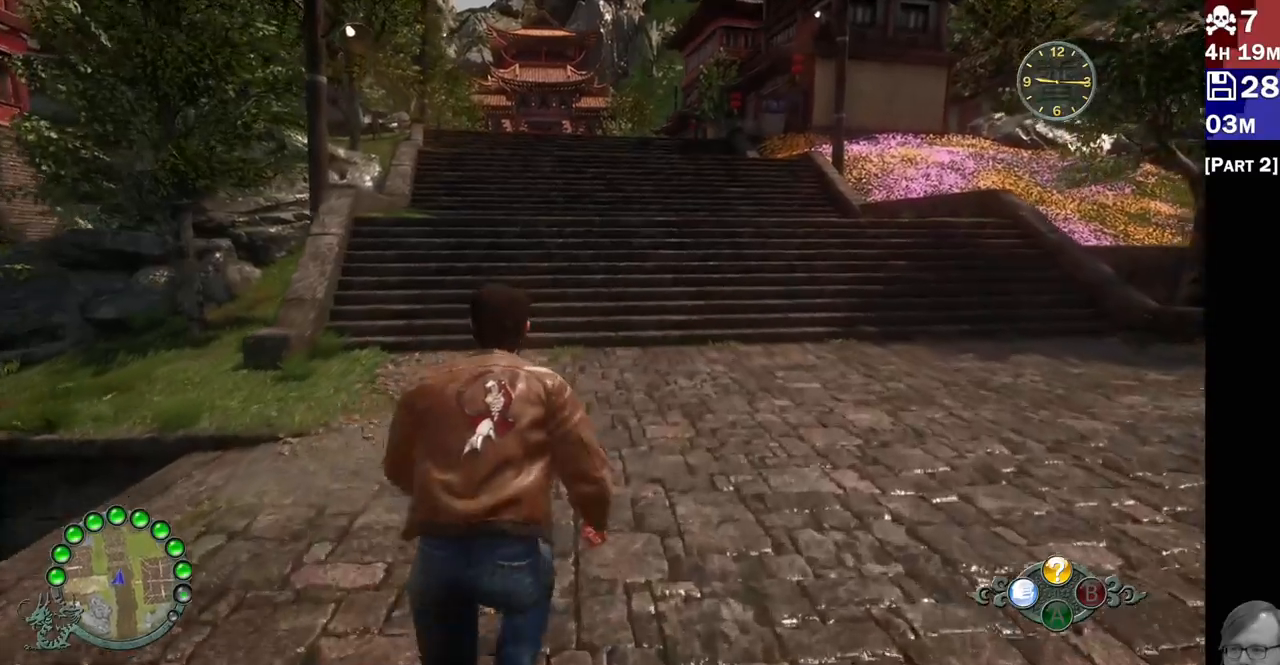
{"buttons": ["R2"], "left_stick": "up", "right_stick": "left", "events": [[167, "right_stick", "left"]]}
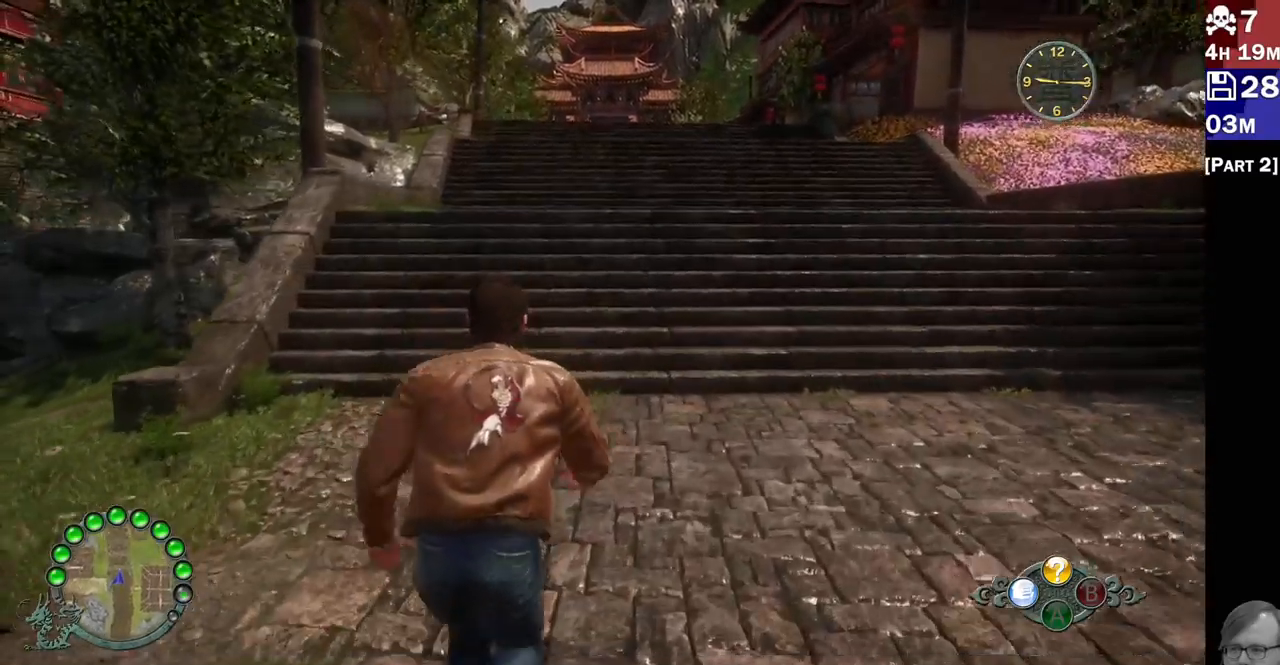
{"buttons": ["R2"], "left_stick": "up", "right_stick": "center", "events": [[17, "right_stick", "center"]]}
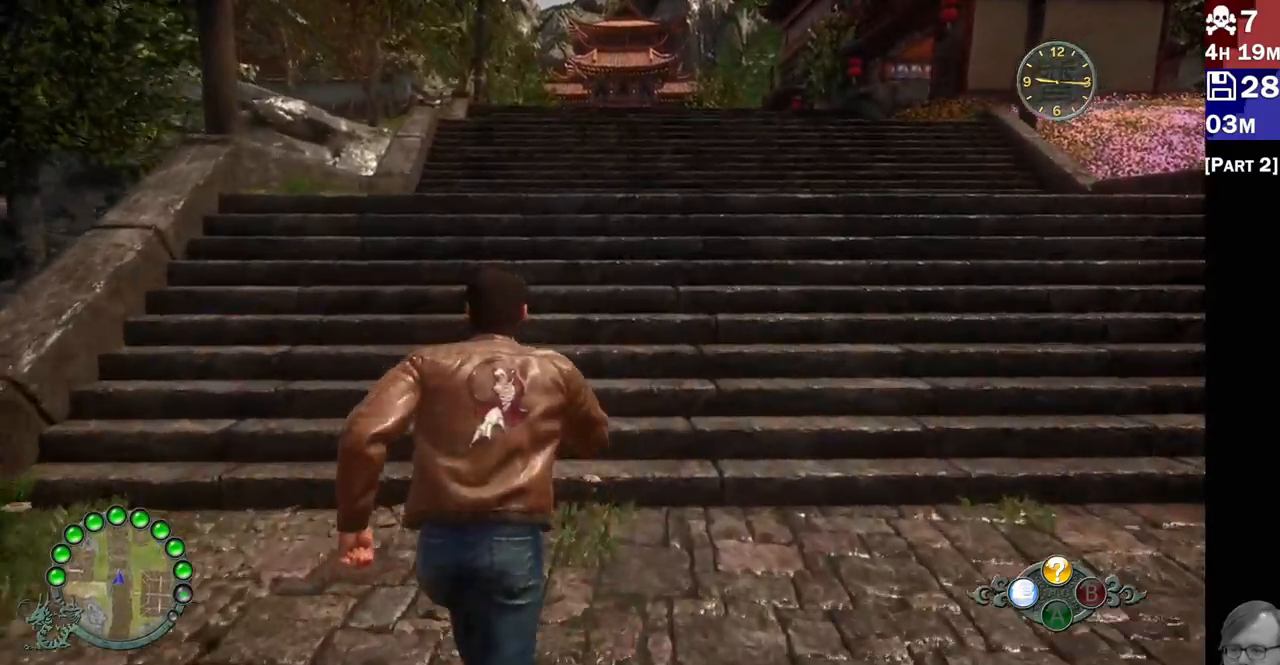
{"buttons": ["R2"], "left_stick": "center", "right_stick": "center", "events": [[250, "left_stick", "center"]]}
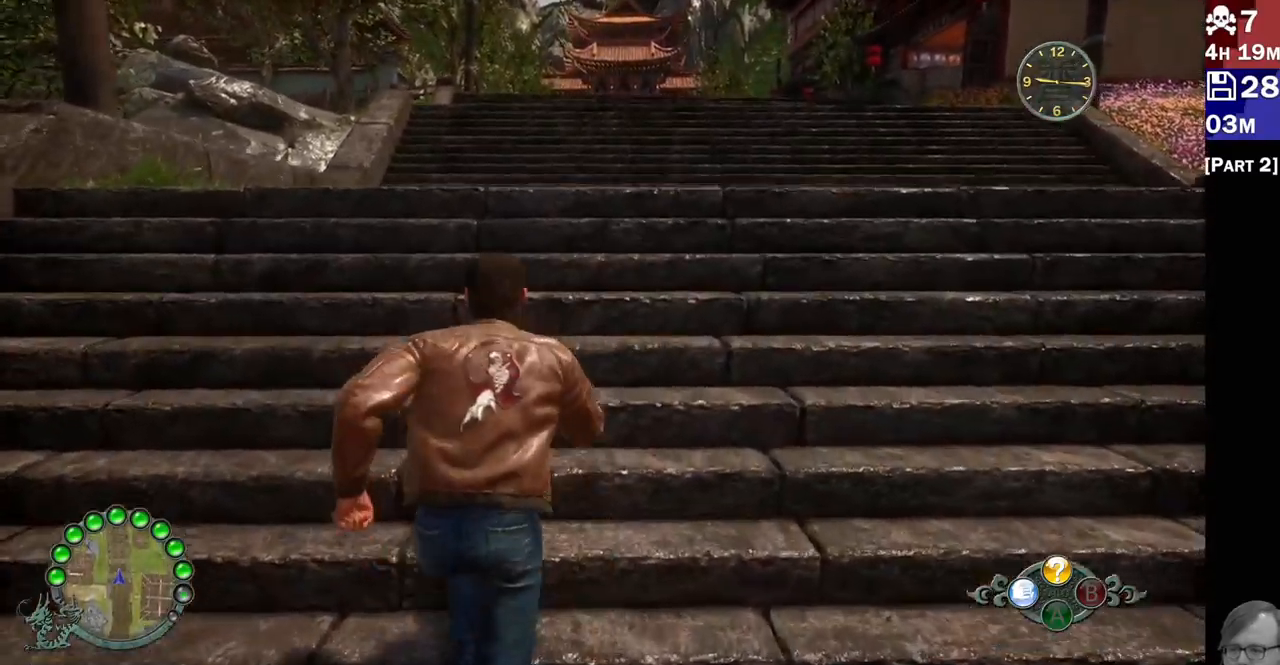
{"buttons": ["R2"], "left_stick": "center", "right_stick": "center", "events": []}
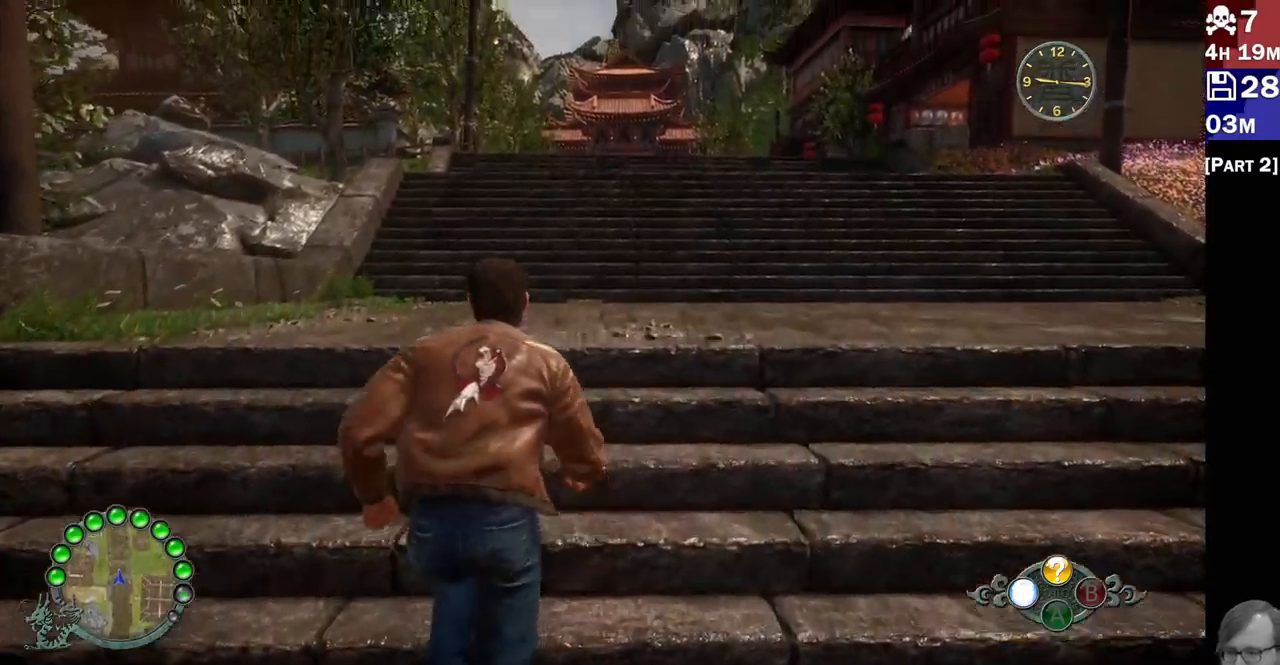
{"buttons": ["R2"], "left_stick": "center", "right_stick": "center", "events": []}
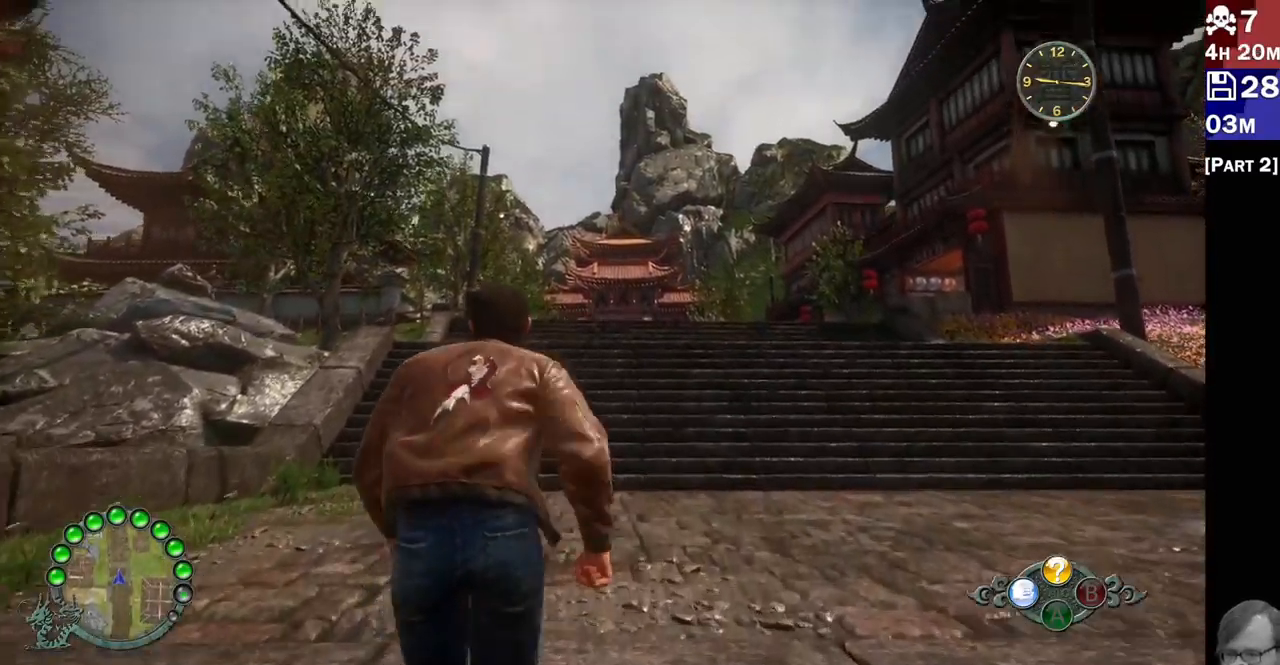
{"buttons": ["R2"], "left_stick": "center", "right_stick": "center", "events": []}
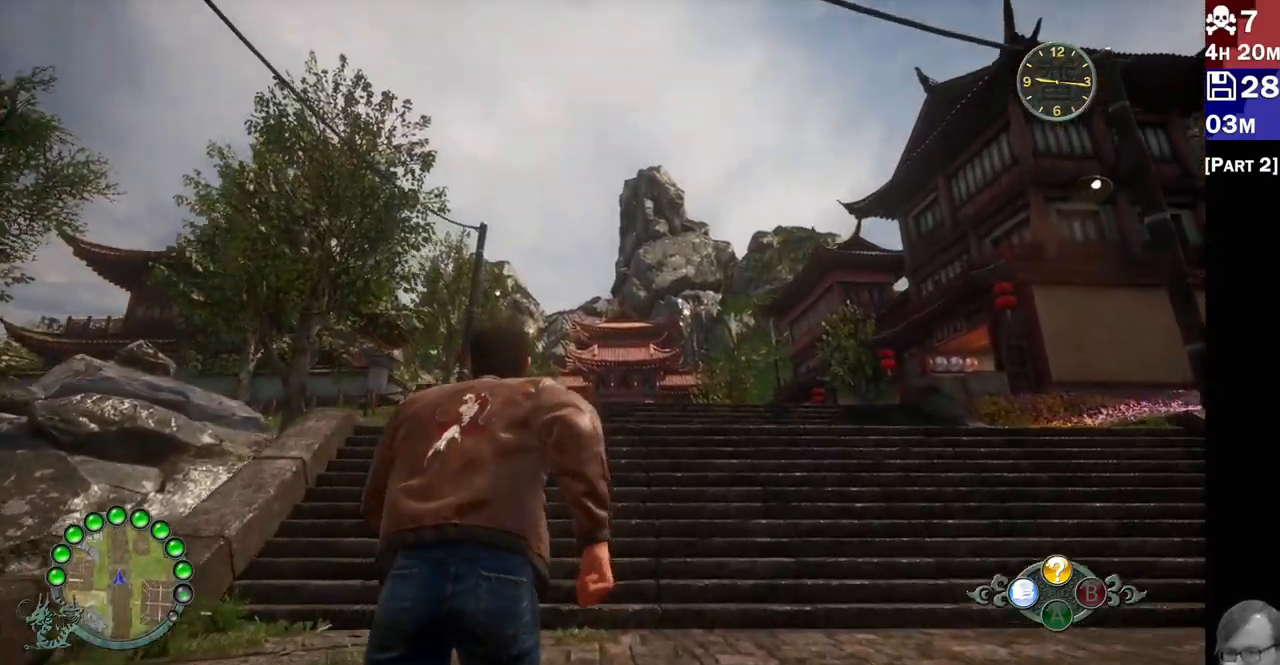
{"buttons": ["R2"], "left_stick": "center", "right_stick": "center", "events": []}